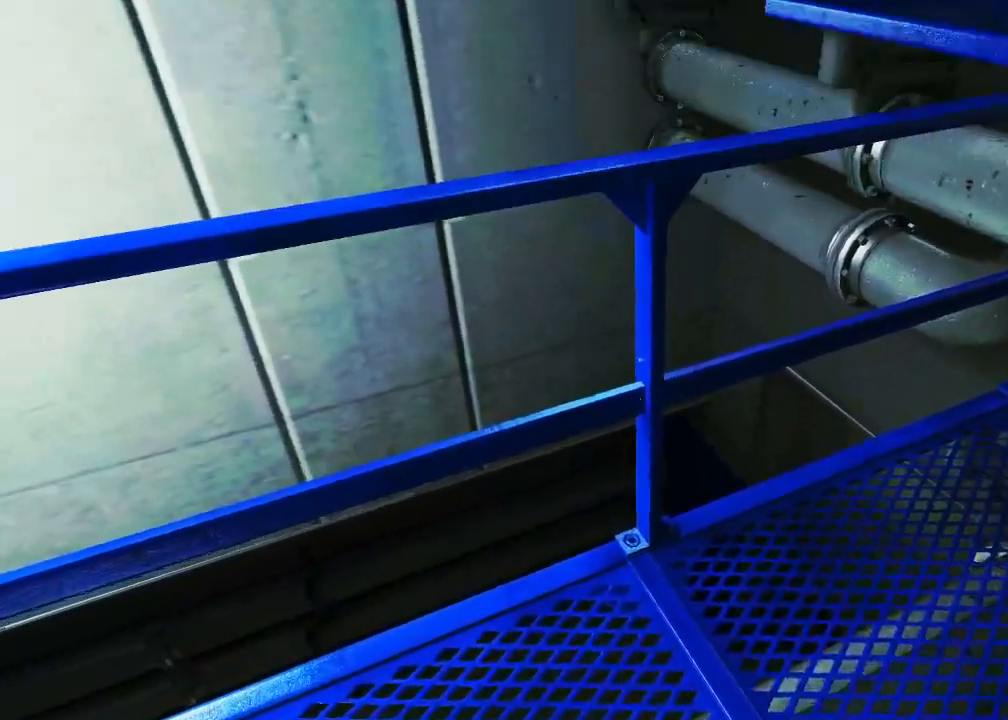
Gameplay with keyboard and mouse; each line is a JSON object with the keys and mouse buttons held at the frame after it. "events" lists presses ("down") and releases ("up") of "1", "2", "3", "4", "5", "a", "alt", "c", "ctrl", "d", "e", "f", "q", "r", "s", "shift", "space", "tab", "v", "w", "x", "z", "mouse_left", "mouse_middle", "mouse_right", "mouse_wheel_up" and "mouse_wheel_down" between this image and that frame as [ms after this image, input, new state], when the widget could be followed in between. "mouse_left", "mouse_middle", "mouse_right", "mouse_wheel_up", "mouse_wheel_down" = the "left", "middle", "right", "wheel_up", "wheel_down" buttons of the "mouse" list. No other keys are recorded. Mouse movement is not recorded.
{"keys": ["a", "s"], "mouse": [], "events": [[167, "a", "down"], [233, "s", "down"]]}
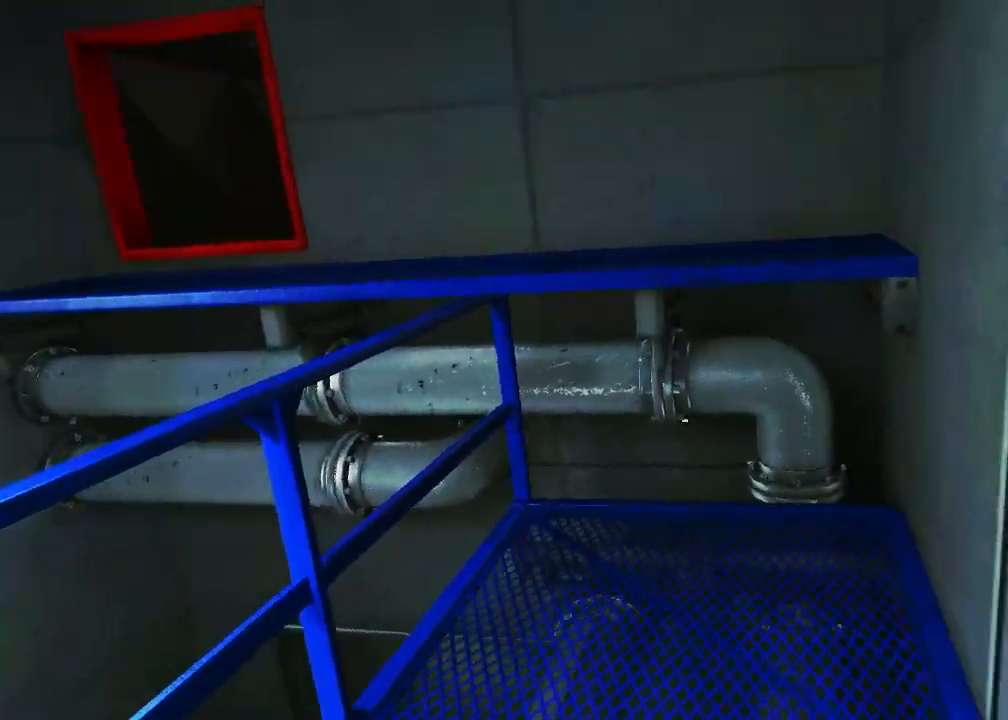
{"keys": ["a", "w"], "mouse": [], "events": [[50, "a", "up"], [117, "s", "up"], [500, "a", "down"], [500, "w", "down"]]}
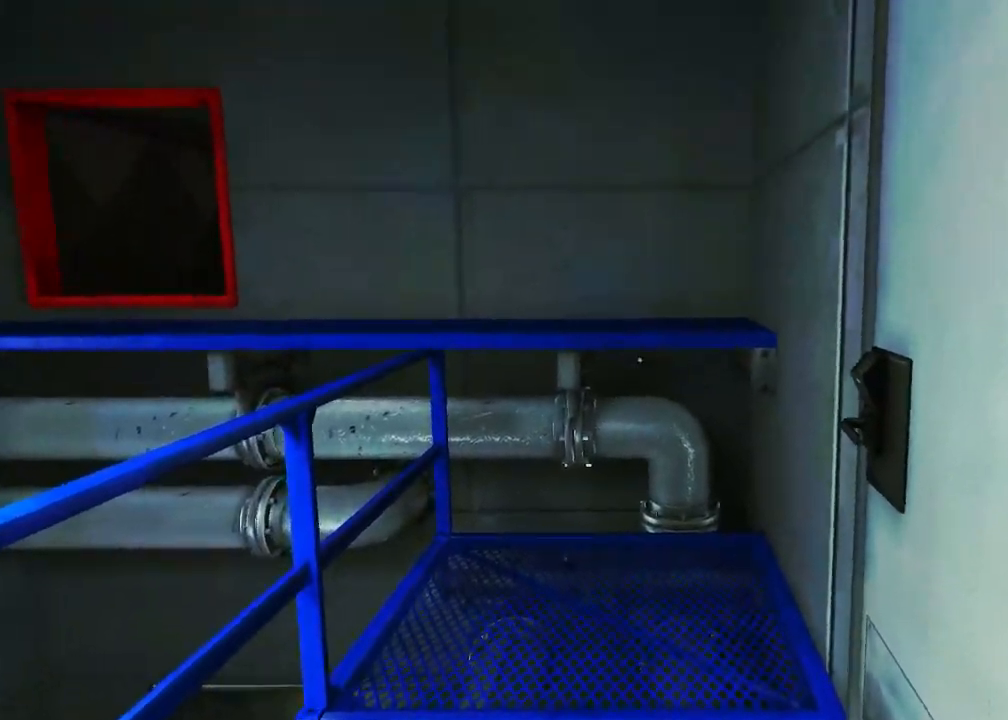
{"keys": ["a", "w"], "mouse": [], "events": []}
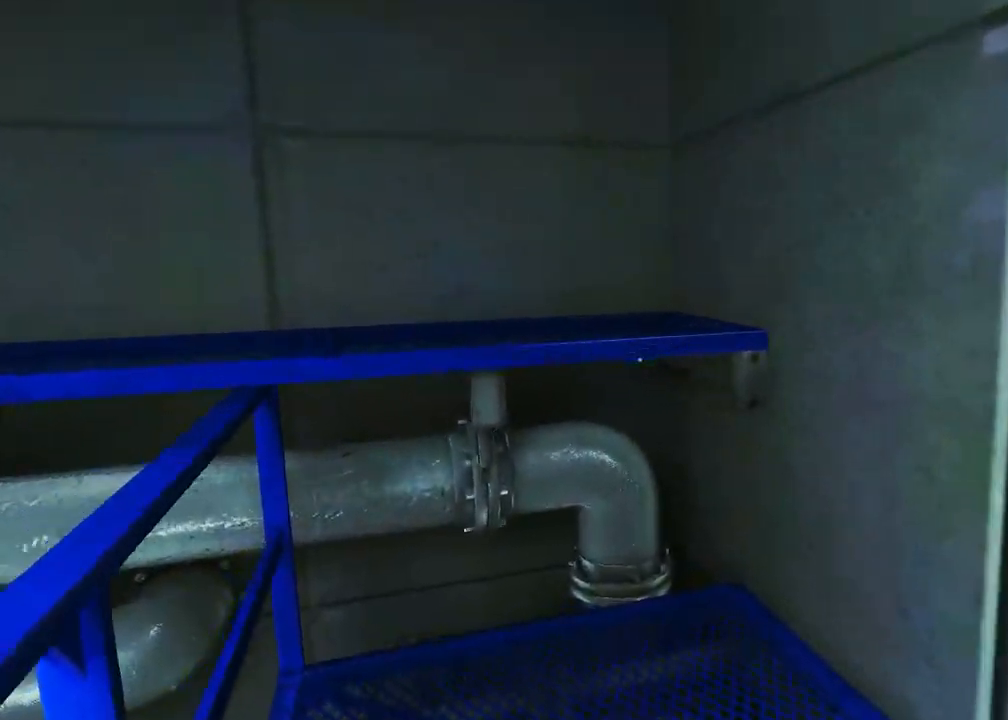
{"keys": [], "mouse": [], "events": [[17, "a", "up"], [50, "w", "up"]]}
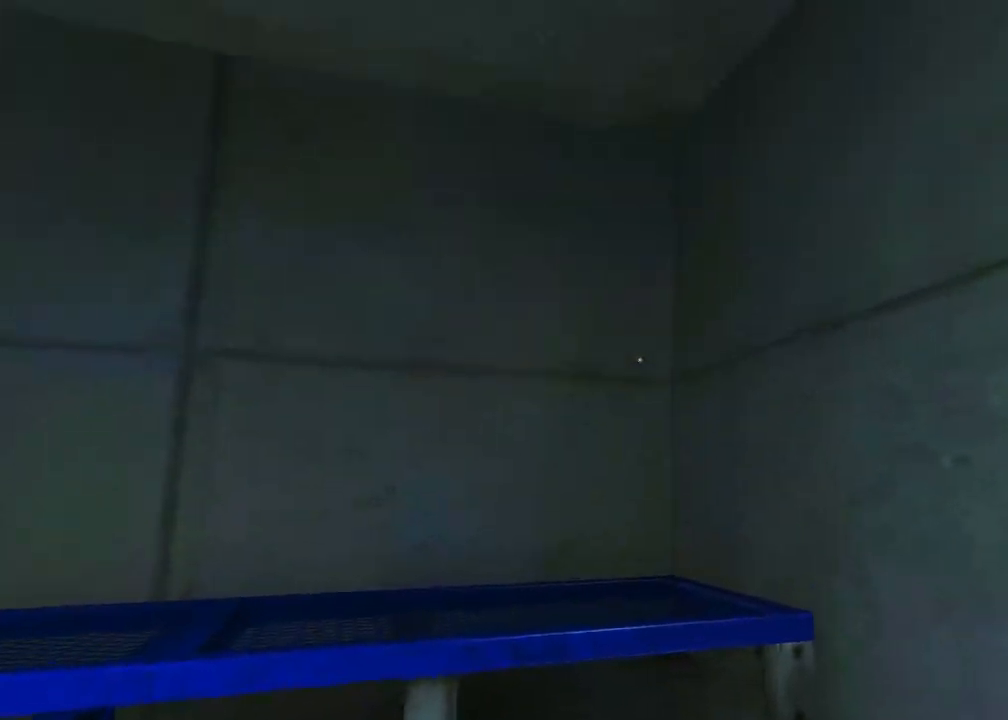
{"keys": [], "mouse": [], "events": []}
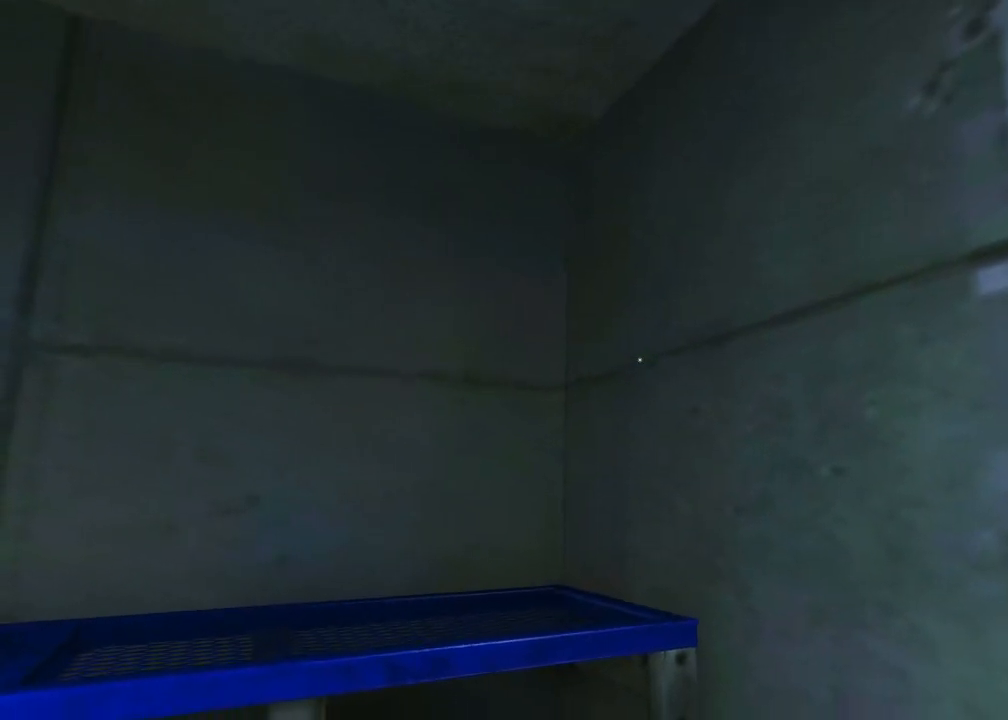
{"keys": [], "mouse": [], "events": []}
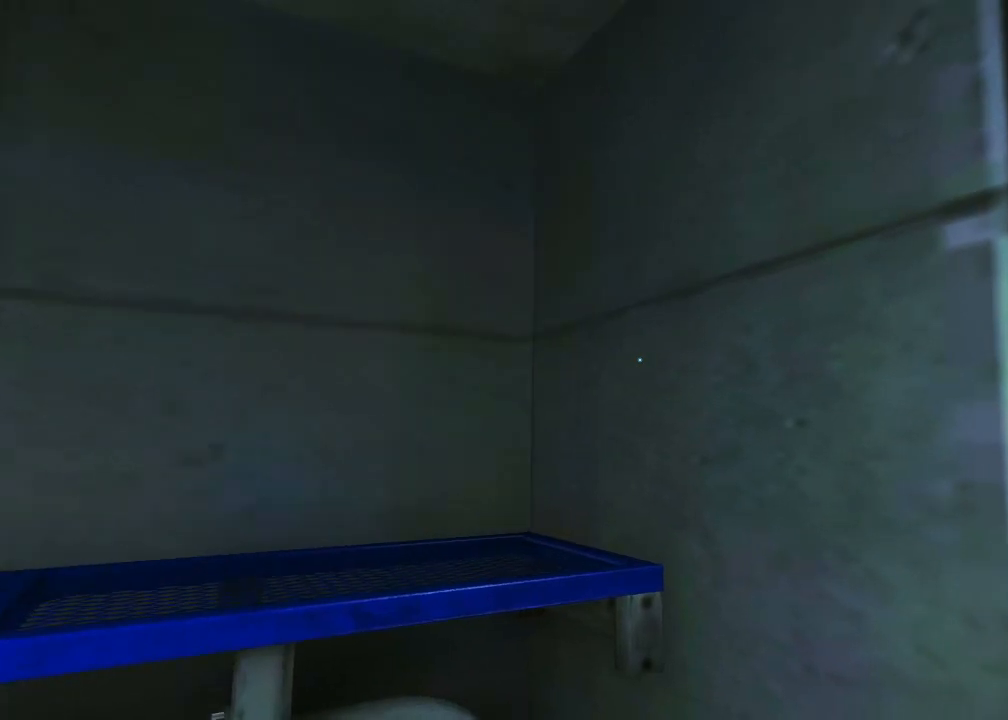
{"keys": [], "mouse": [], "events": []}
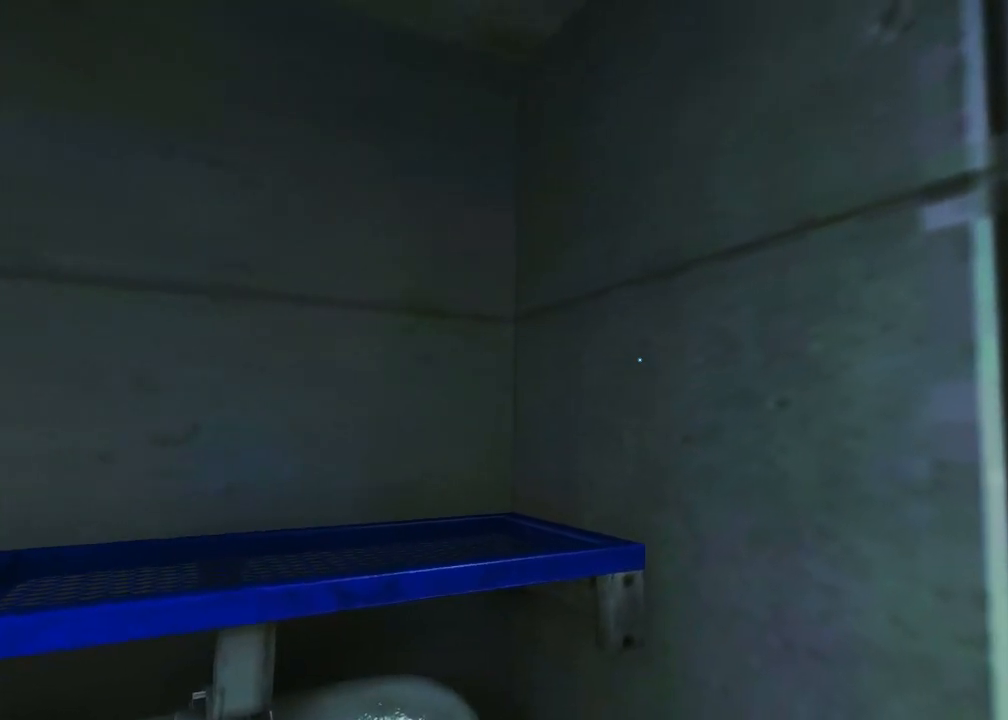
{"keys": ["d", "w"], "mouse": [], "events": [[83, "s", "down"], [183, "d", "down"], [250, "s", "up"], [367, "w", "down"]]}
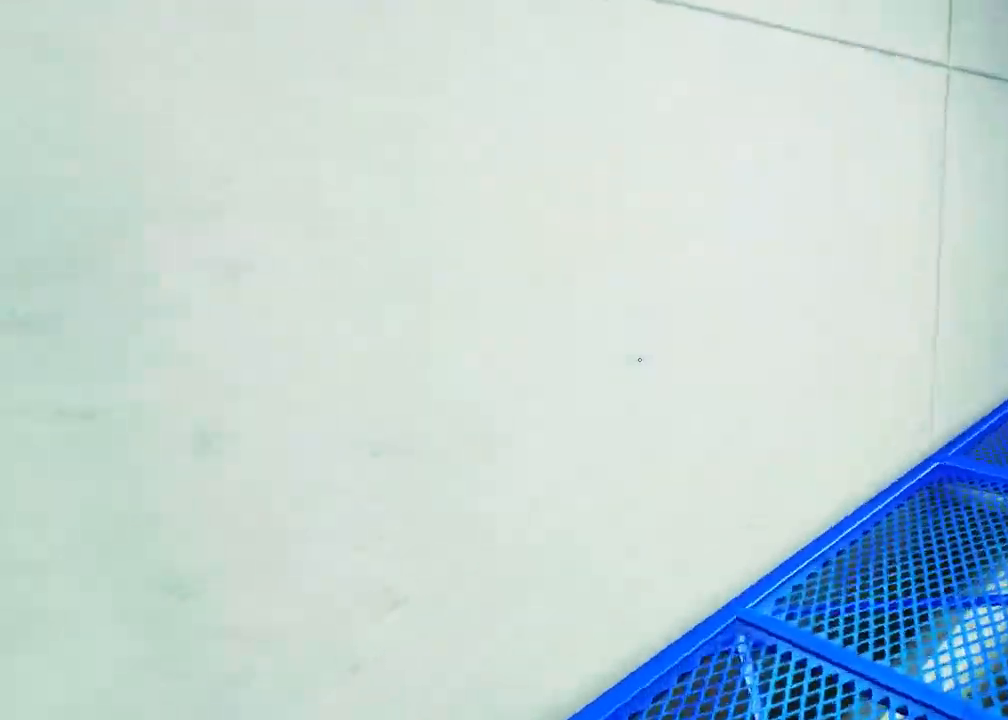
{"keys": [], "mouse": [], "events": [[133, "w", "up"], [167, "d", "up"]]}
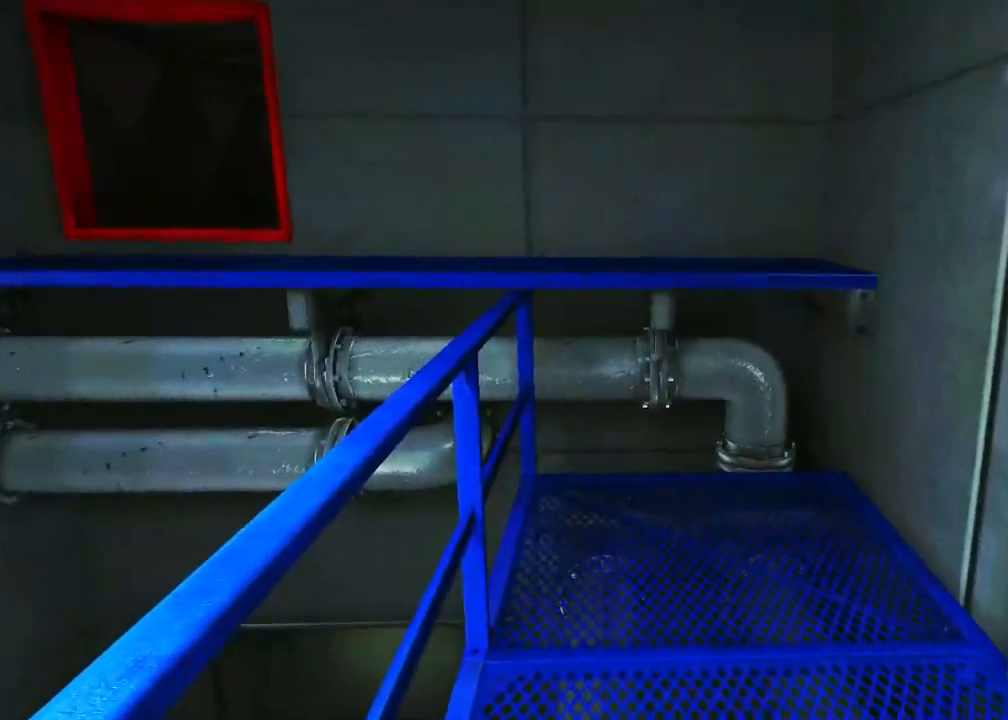
{"keys": [], "mouse": [], "events": [[50, "w", "down"], [250, "w", "up"]]}
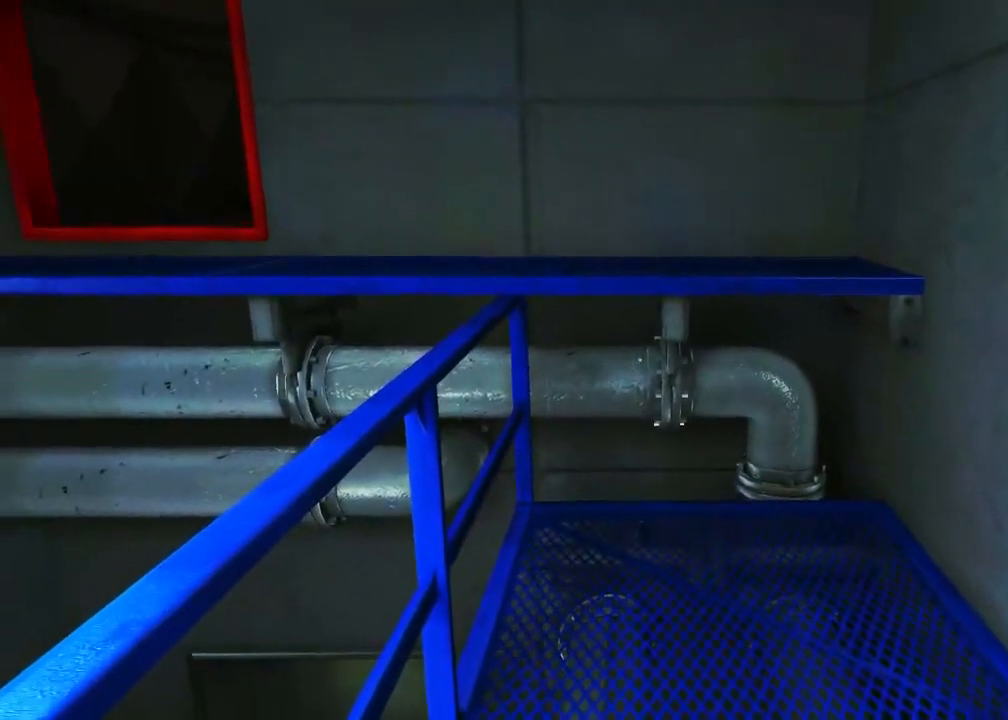
{"keys": [], "mouse": [], "events": []}
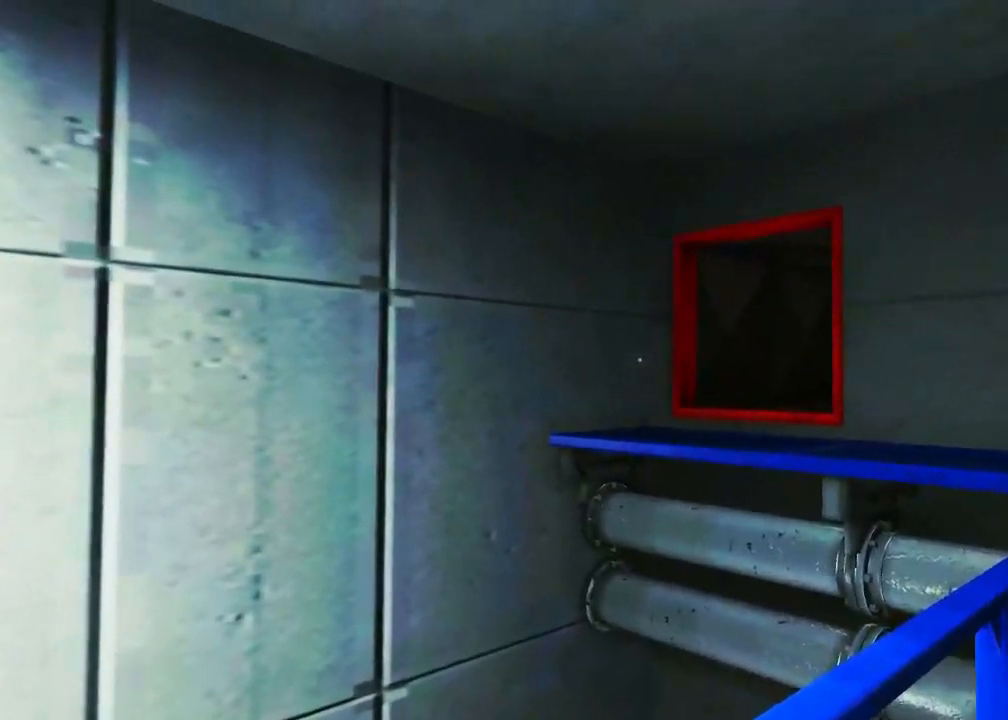
{"keys": ["s"], "mouse": [], "events": [[400, "s", "down"]]}
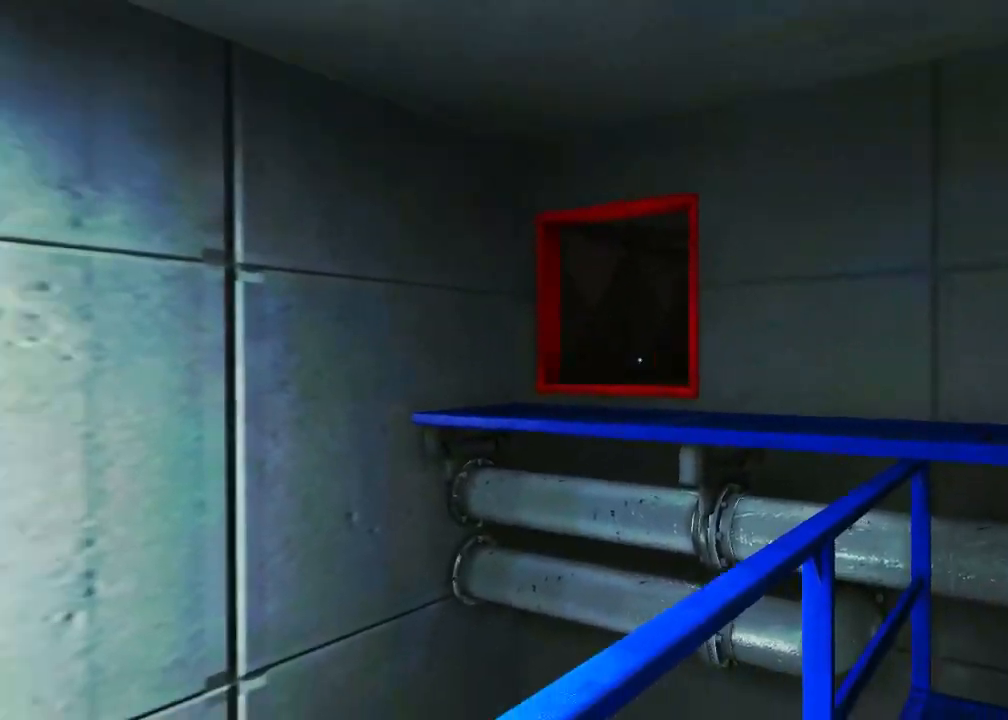
{"keys": ["d", "w"], "mouse": [], "events": [[200, "d", "down"], [200, "s", "up"], [383, "w", "down"]]}
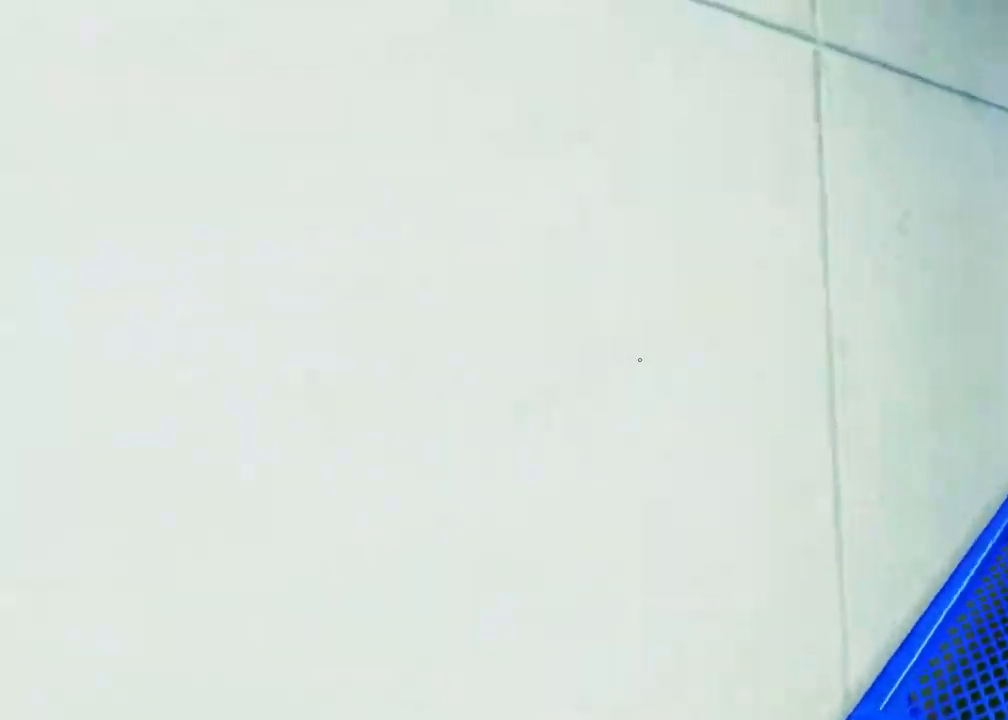
{"keys": ["w"], "mouse": [], "events": [[233, "w", "up"], [267, "space", "down"], [367, "d", "up"], [367, "w", "down"], [400, "space", "up"]]}
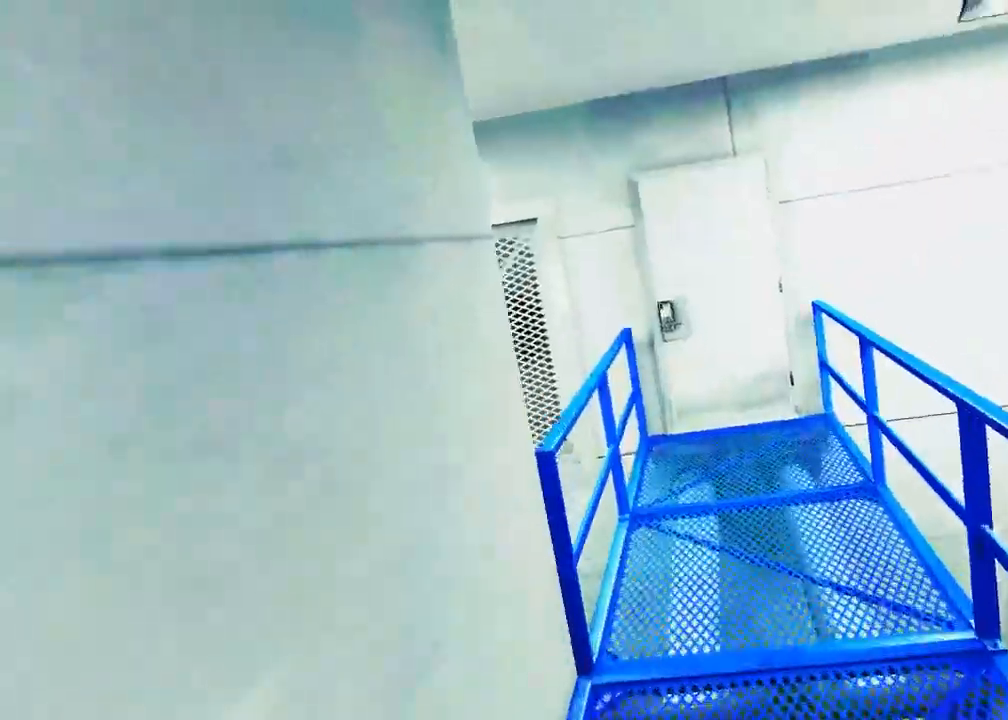
{"keys": ["d", "s"], "mouse": [], "events": [[283, "d", "down"], [350, "w", "up"], [450, "s", "down"]]}
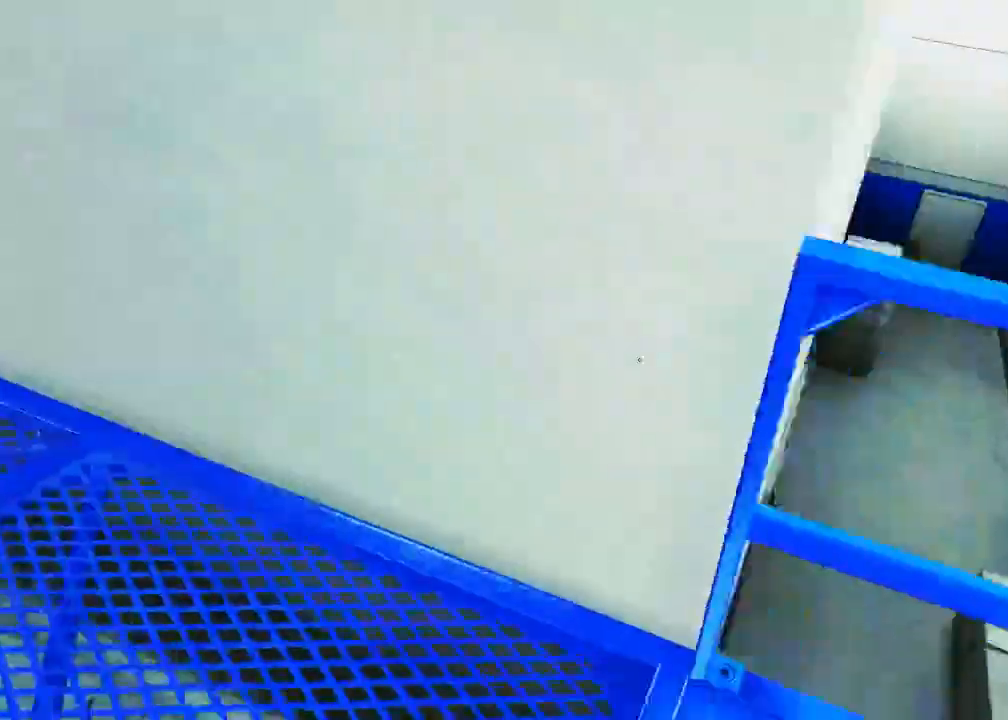
{"keys": ["w"], "mouse": [], "events": [[50, "s", "up"], [383, "w", "down"], [400, "d", "up"]]}
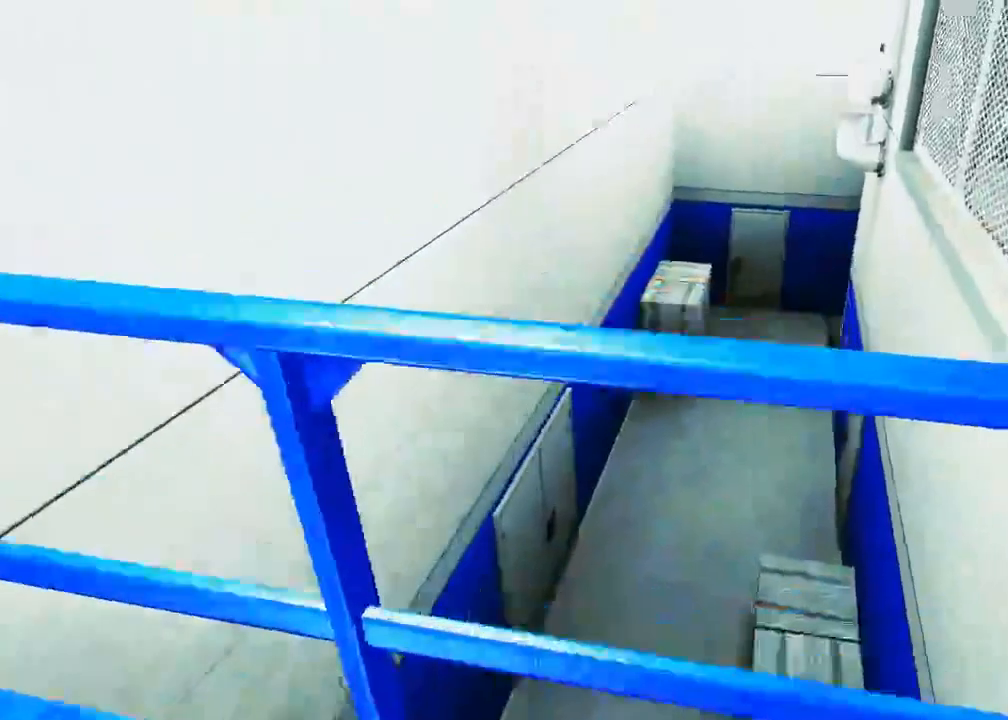
{"keys": ["w"], "mouse": [], "events": [[33, "a", "down"], [83, "w", "up"], [133, "space", "down"], [200, "a", "up"], [233, "w", "down"], [267, "space", "up"]]}
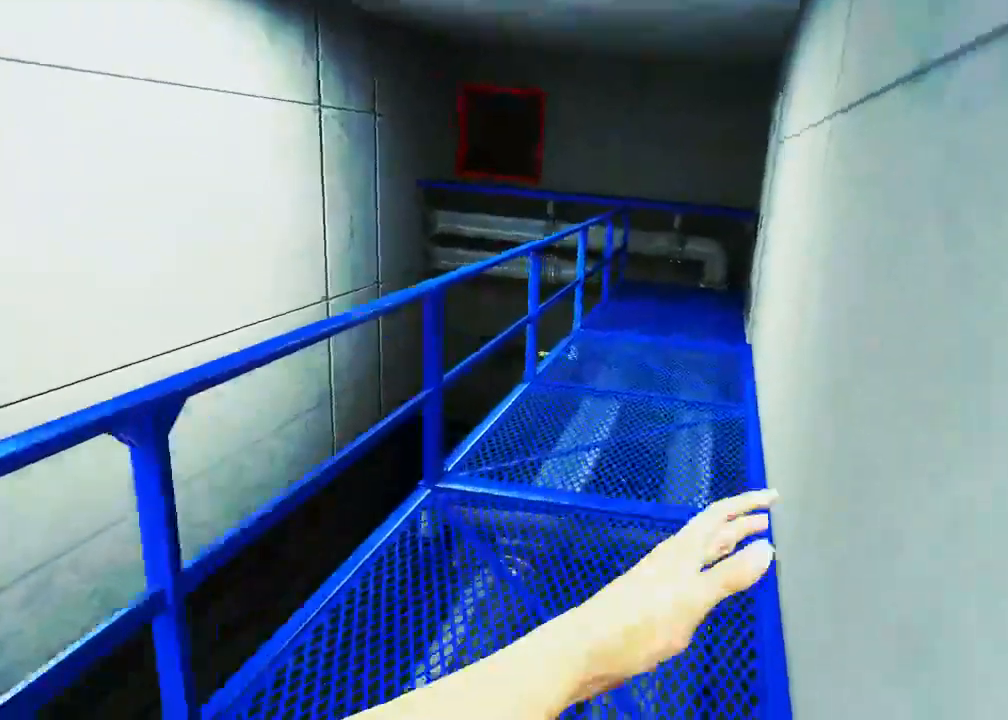
{"keys": ["w"], "mouse": [], "events": []}
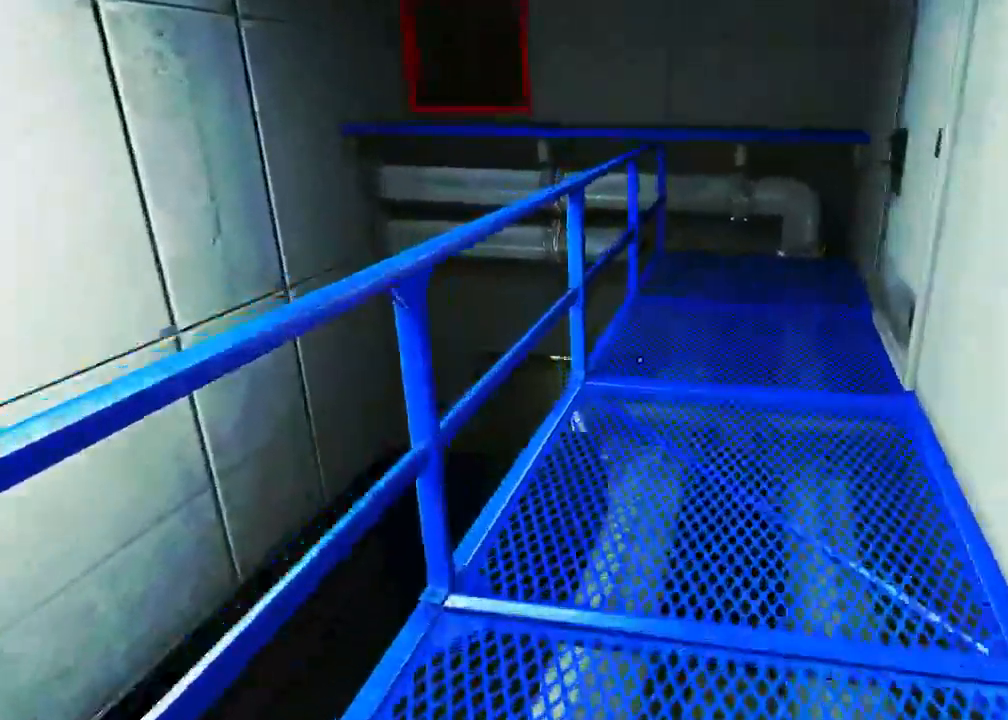
{"keys": ["a"], "mouse": ["wheel_down"], "events": [[200, "mouse_wheel_down", "down"], [333, "a", "down"], [367, "w", "up"]]}
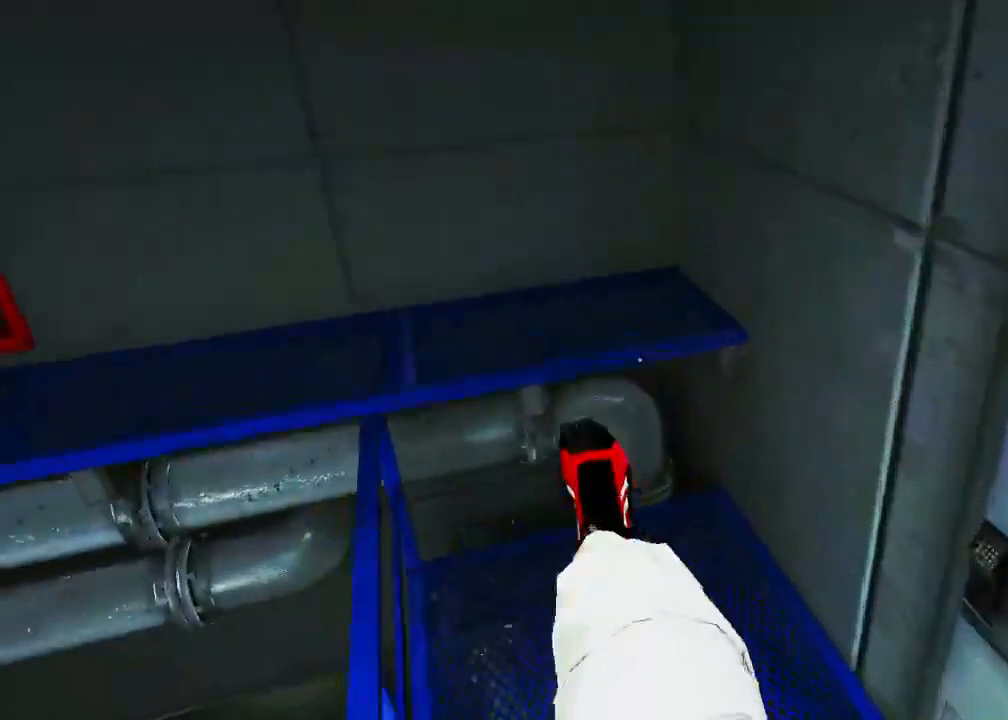
{"keys": ["w"], "mouse": ["wheel_down"], "events": [[183, "mouse_wheel_down", "up"], [250, "mouse_wheel_down", "down"], [317, "w", "down"], [367, "a", "up"]]}
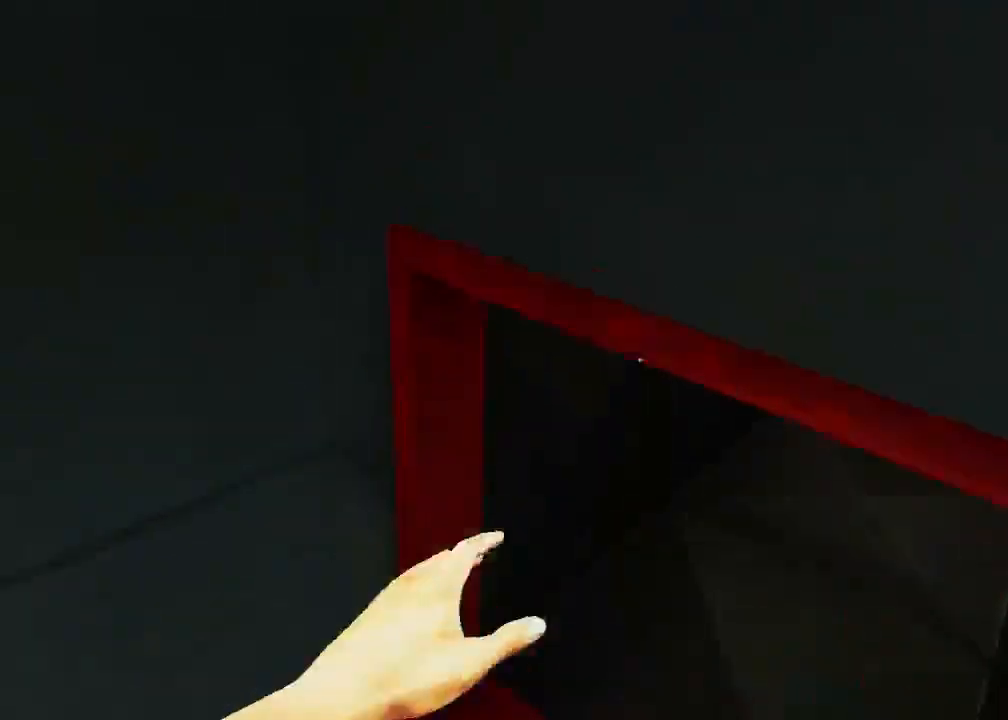
{"keys": ["ctrl", "w"], "mouse": [], "events": [[67, "ctrl", "down"], [267, "mouse_wheel_down", "up"]]}
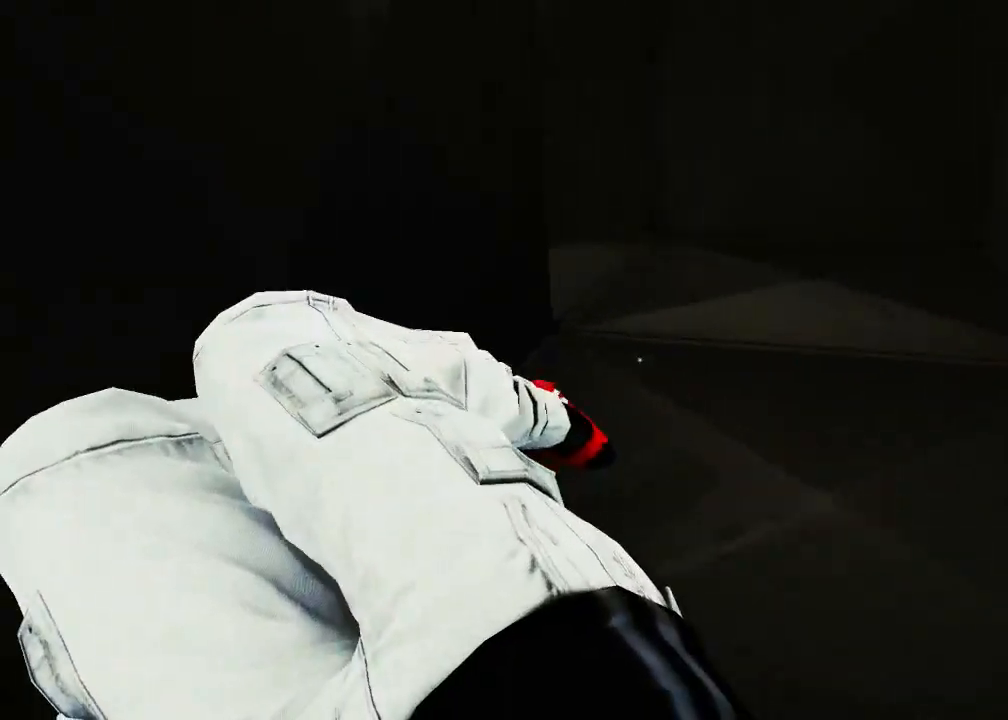
{"keys": ["w"], "mouse": [], "events": [[383, "ctrl", "up"]]}
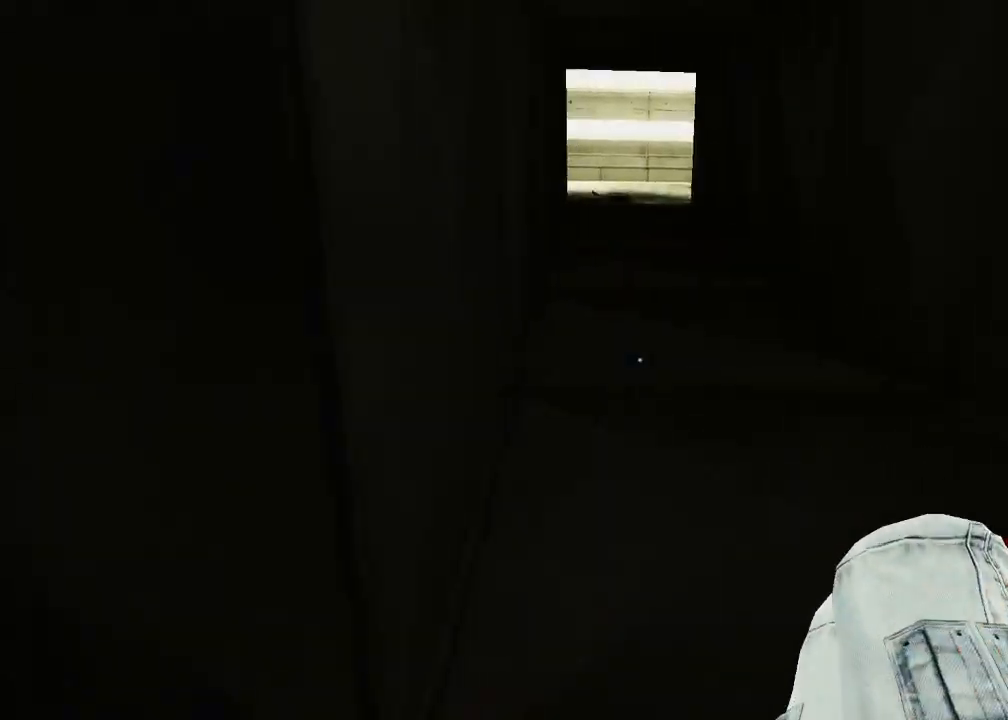
{"keys": ["w"], "mouse": [], "events": [[67, "w", "up"], [333, "a", "down"], [367, "w", "down"], [500, "a", "up"]]}
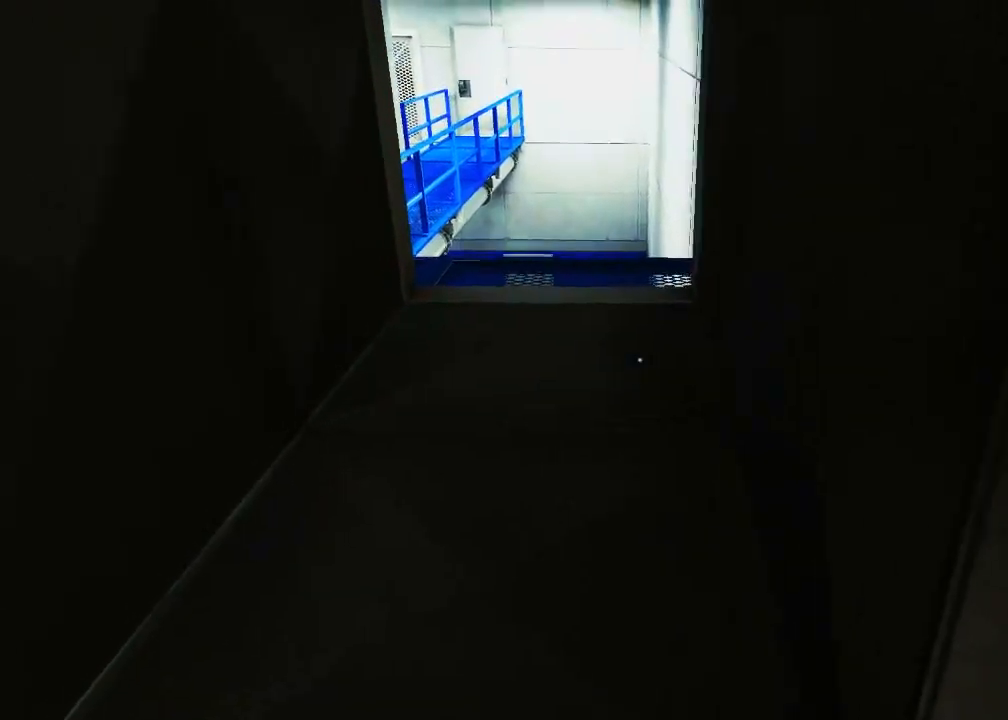
{"keys": ["w"], "mouse": [], "events": []}
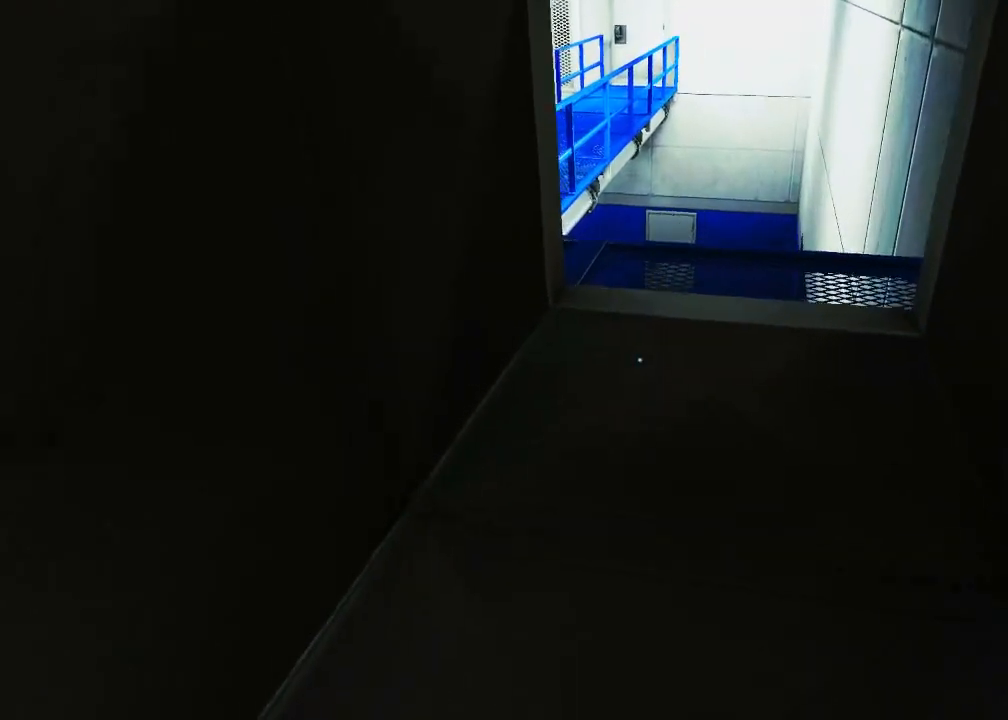
{"keys": ["w"], "mouse": [], "events": []}
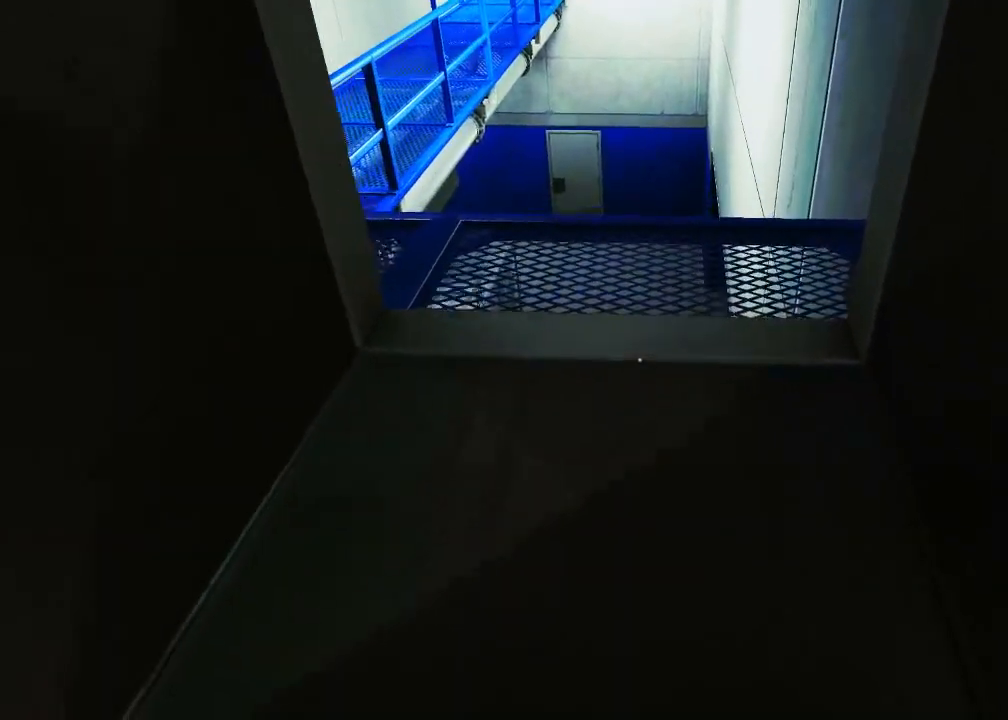
{"keys": ["w"], "mouse": [], "events": []}
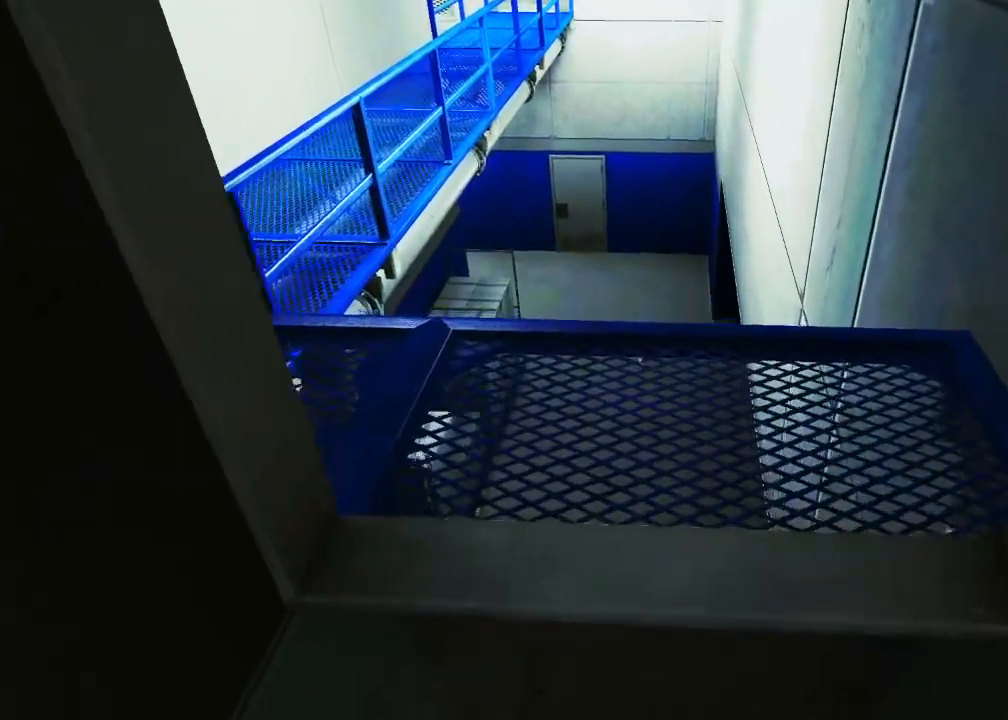
{"keys": ["w"], "mouse": [], "events": []}
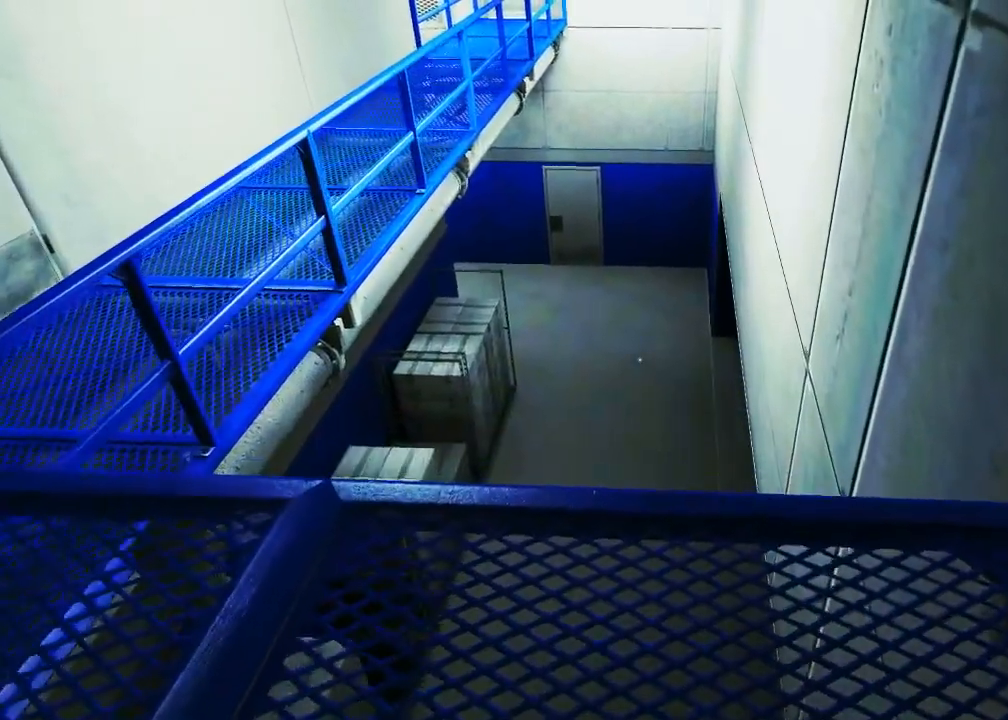
{"keys": ["w"], "mouse": [], "events": []}
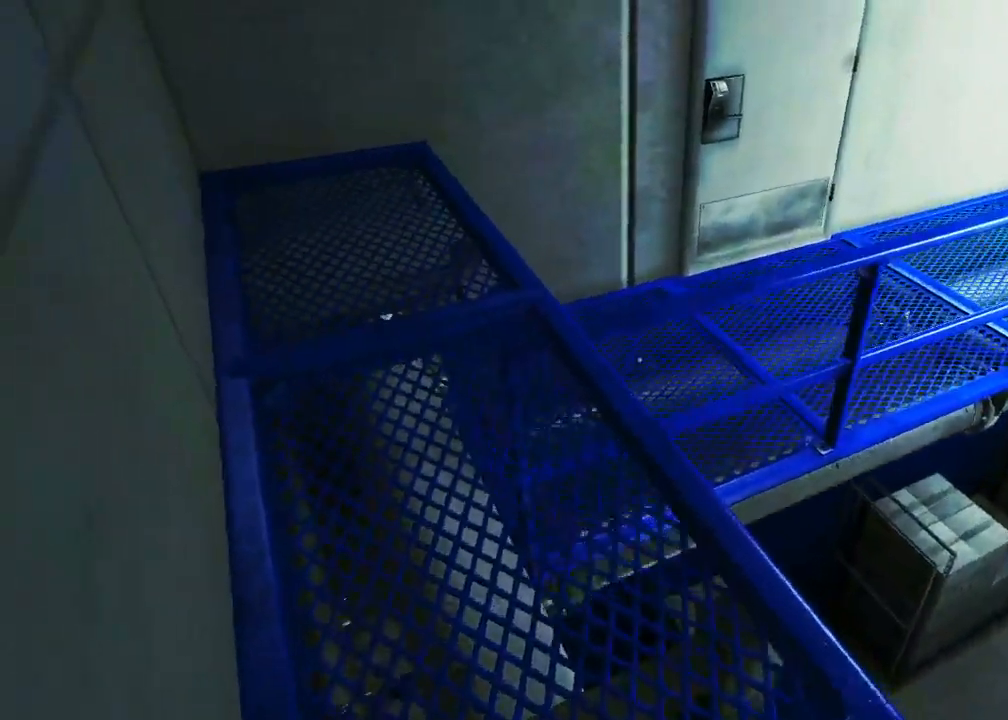
{"keys": ["w"], "mouse": [], "events": []}